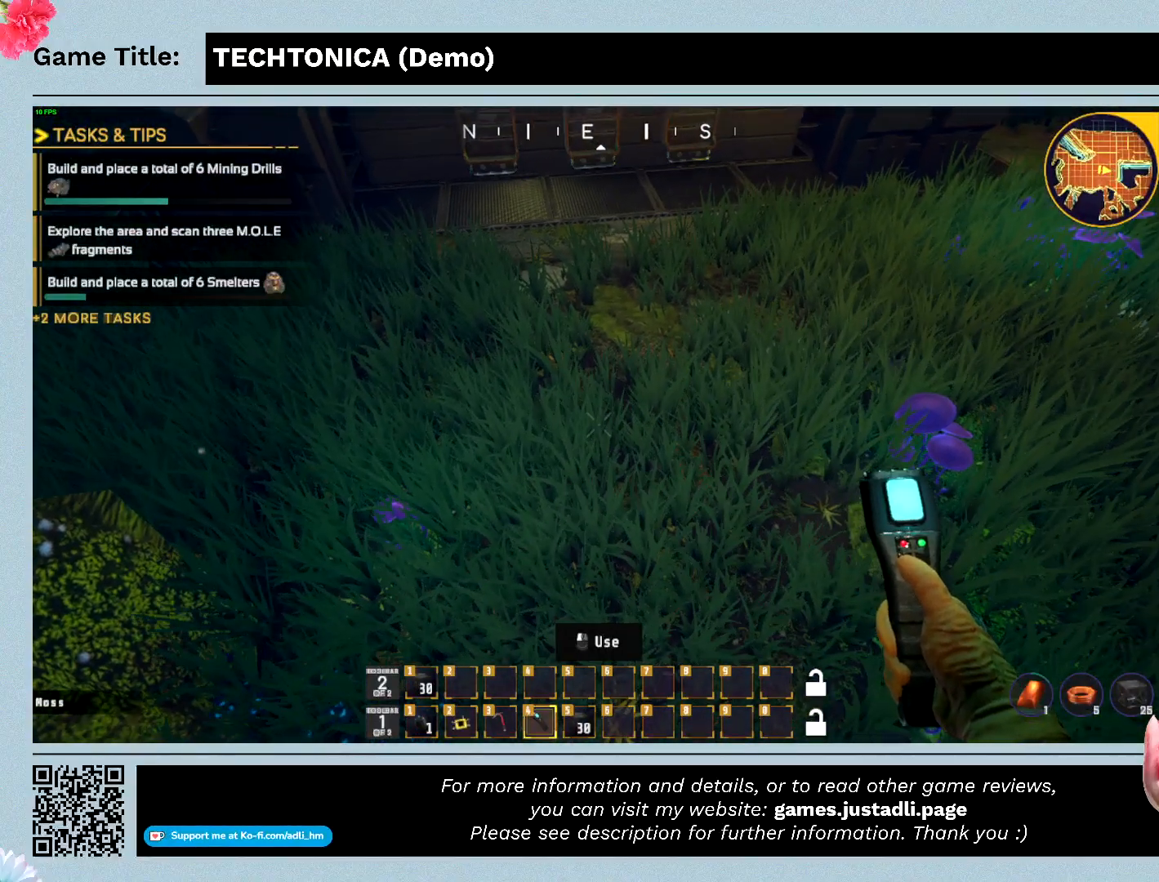
Gameplay with keyboard and mouse; each line is a JSON object with the keys and mouse buttons held at the frame after it. "events" lists presses ("down") and releases ("up") of "0", "1", "2", "3", "4", "5", "6", "7", "8", "9", "a", "alt", "b", "c", "caps_lock", "ctrl", "d", "down", "e", "escape", "f", "f1", "f2", "f3", "f4", "f5", "f6", "f7", "f8", "g", "h", "i", "j", "k", "l", "left", "m", "n", "o", "p", "q", "r", "return", "right", "s", "shift", "space", "t", "tab", "tilde", "u", "up", "v", "w", "x", "y", "z" and "mouse_wheel" between this image and that frame as [ms after this image, input, new state], when the widget could be followed in between. "mouse_wheel" = the "wheel" button of the "mouse" list. No other keys are recorded. "wheel" means that the mouse wheel is clicked or scrolled. Mouse movement is not recorded.
{"keys": [], "mouse": [], "events": []}
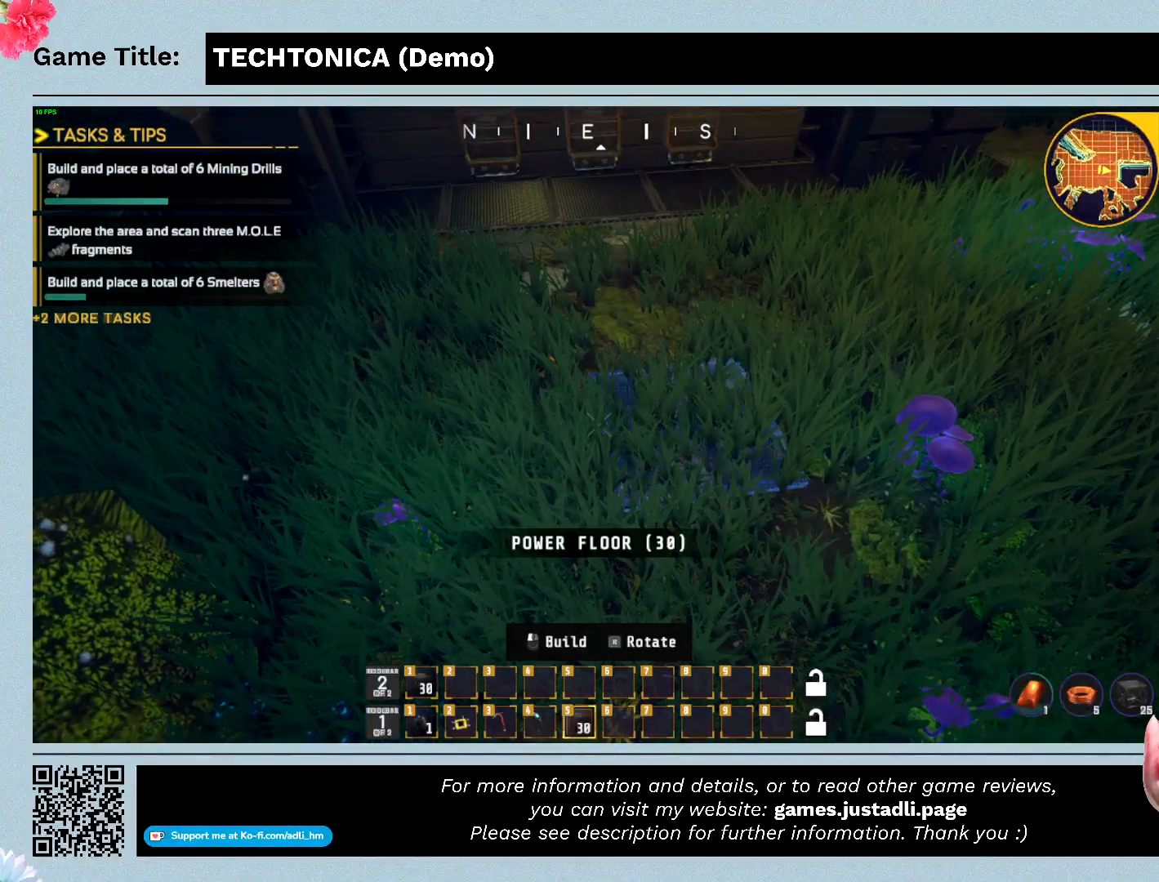
{"keys": [], "mouse": [], "events": []}
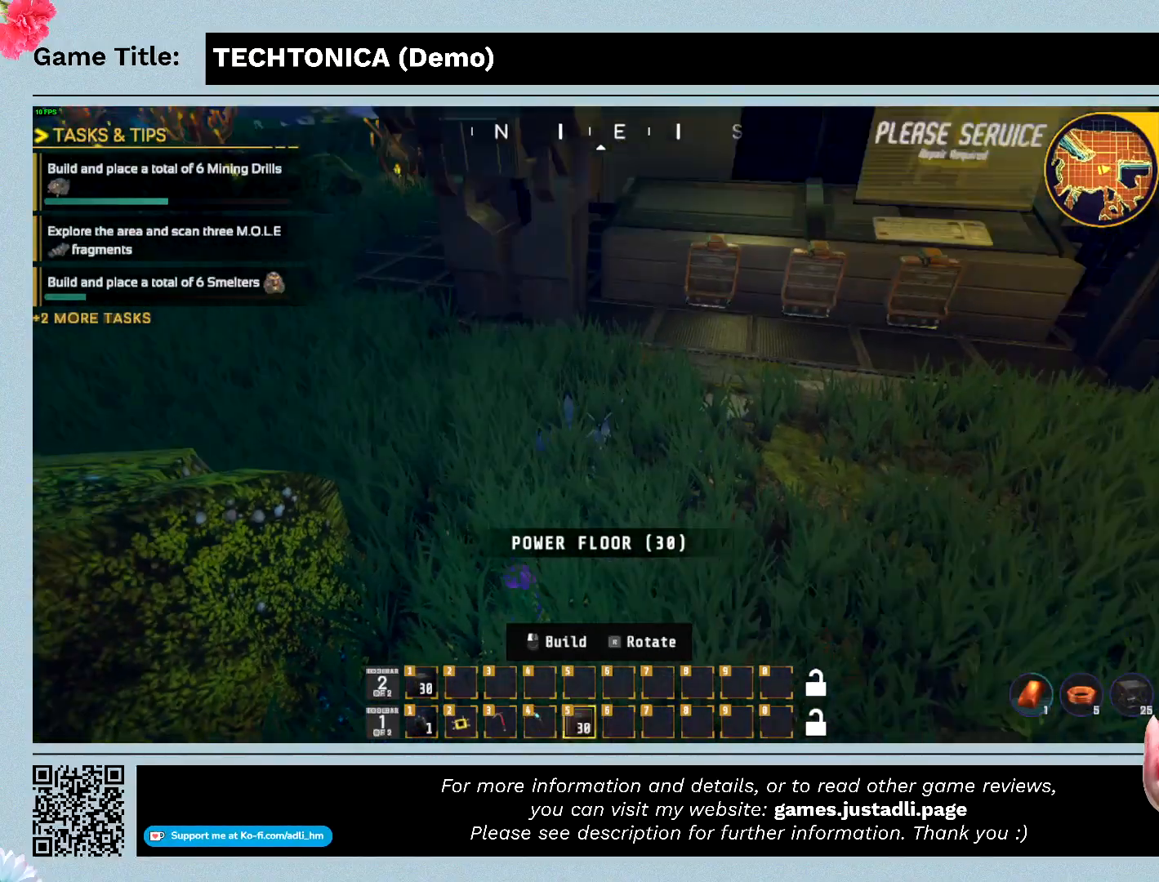
{"keys": [], "mouse": [], "events": []}
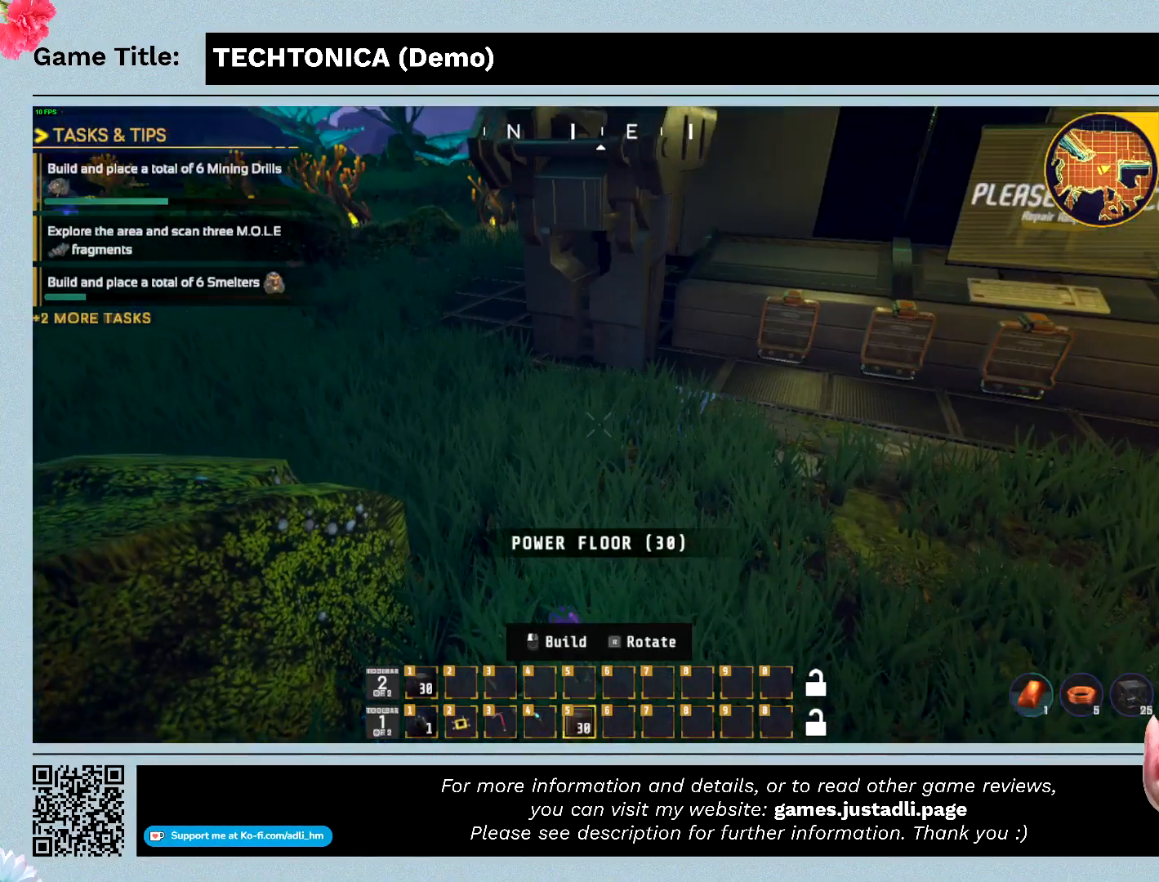
{"keys": [], "mouse": [], "events": []}
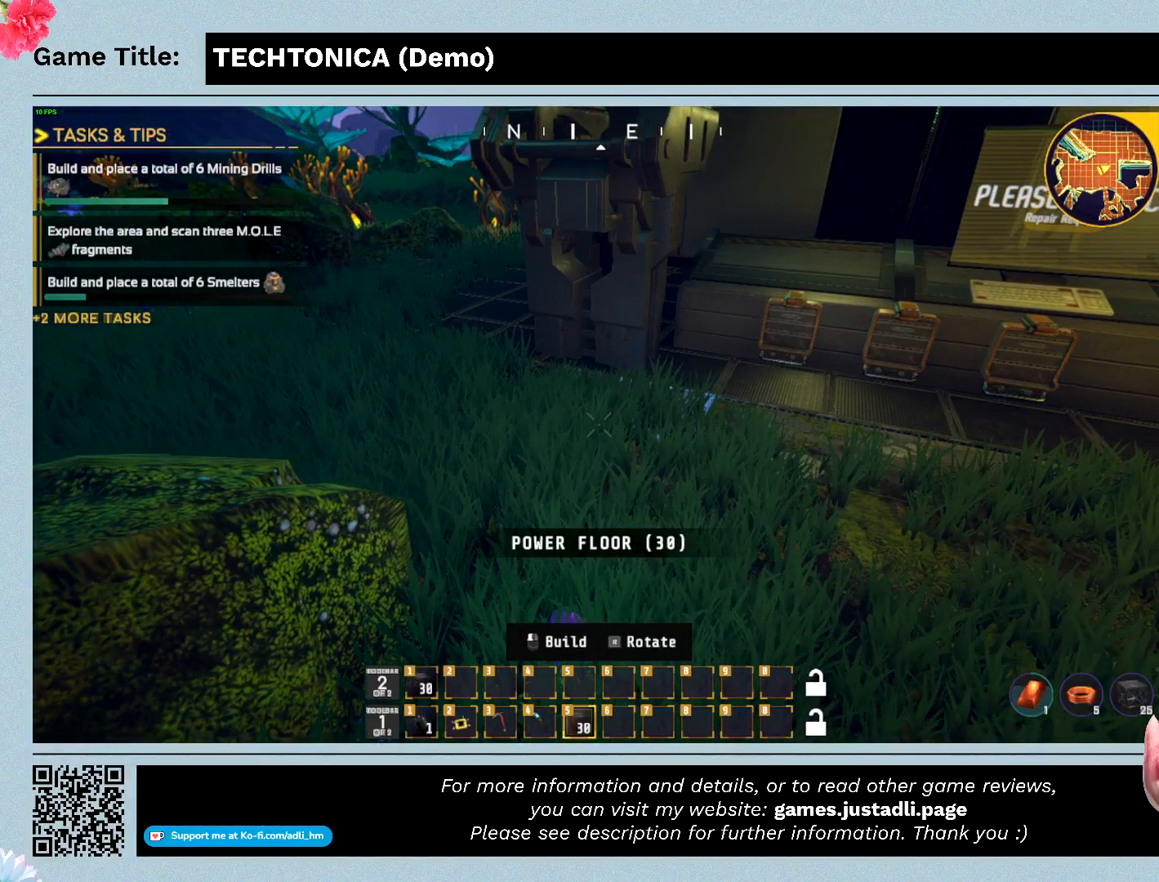
{"keys": ["5"], "mouse": [], "events": [[300, "5", "down"]]}